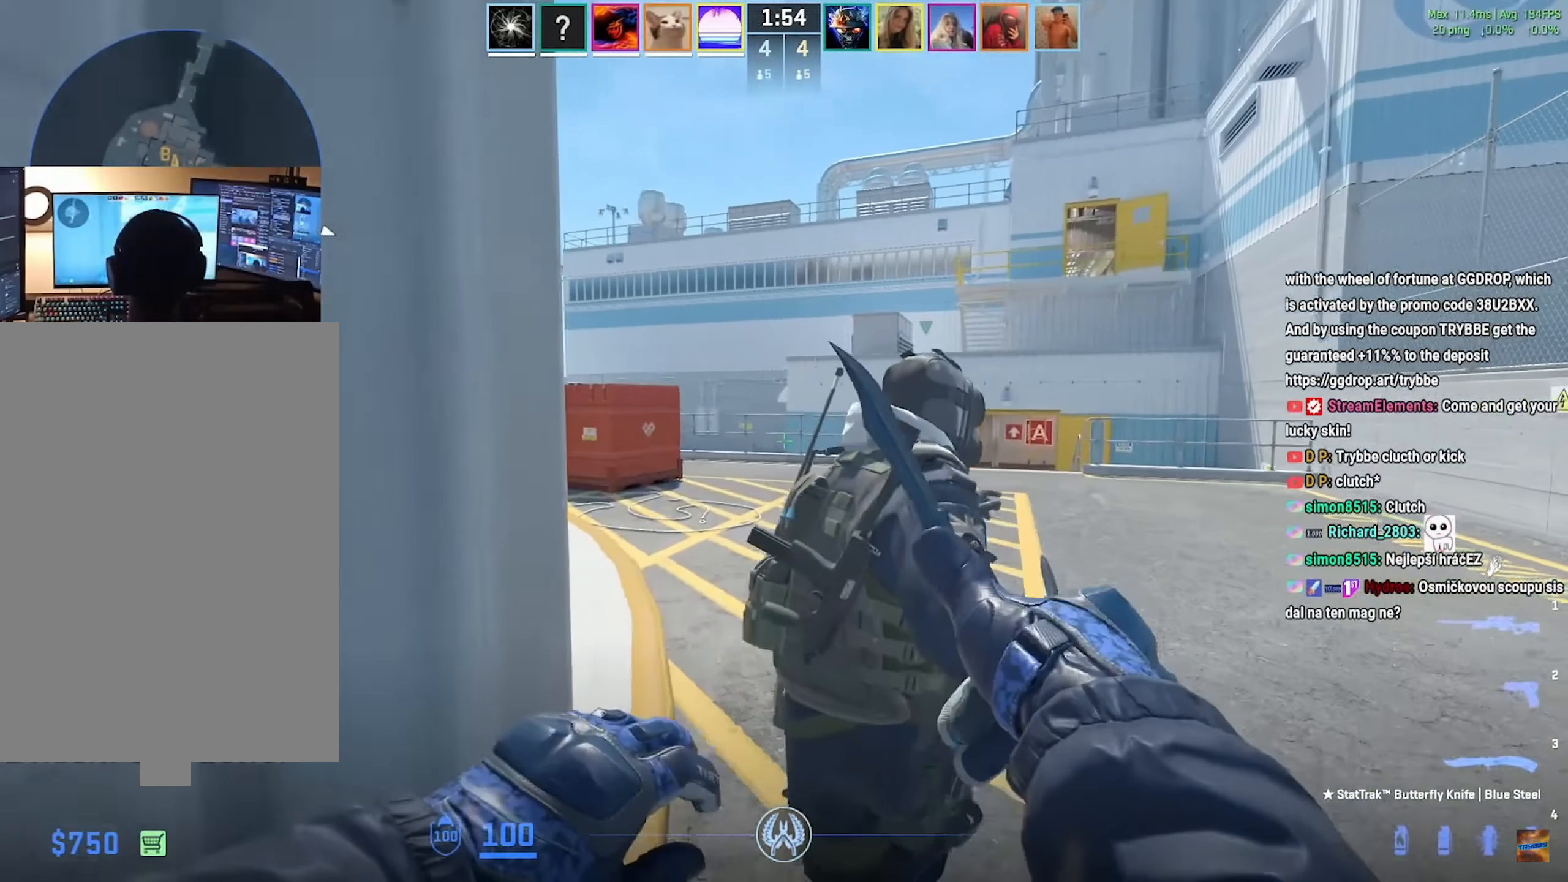
Gameplay with keyboard and mouse; each line is a JSON object with the keys and mouse buttons held at the frame after it. "events" lists presses ("down") and releases ("up") of "a", "ctrl", "d", "e", "f", "q", "r", "s", "shift", "space", "tab", "w", "mouse_left", "mouse_wheel", "mouse_right", "mouse_mb4" and "mouse_mb5" between this image and that frame as [ms after this image, input, new state], when the widget could be followed in between. "mouse_left", "mouse_wheel", "mouse_right", "mouse_mb4", "mouse_mb5" = the "left", "wheel", "right", "mb4", "mb5" buttons of the "mouse" list. No other keys are recorded. "wheel" means that the mouse wheel is clicked or scrolled. Mouse movement is not recorded.
{"keys": ["w"], "mouse": [], "events": [[267, "d", "down"], [350, "d", "up"]]}
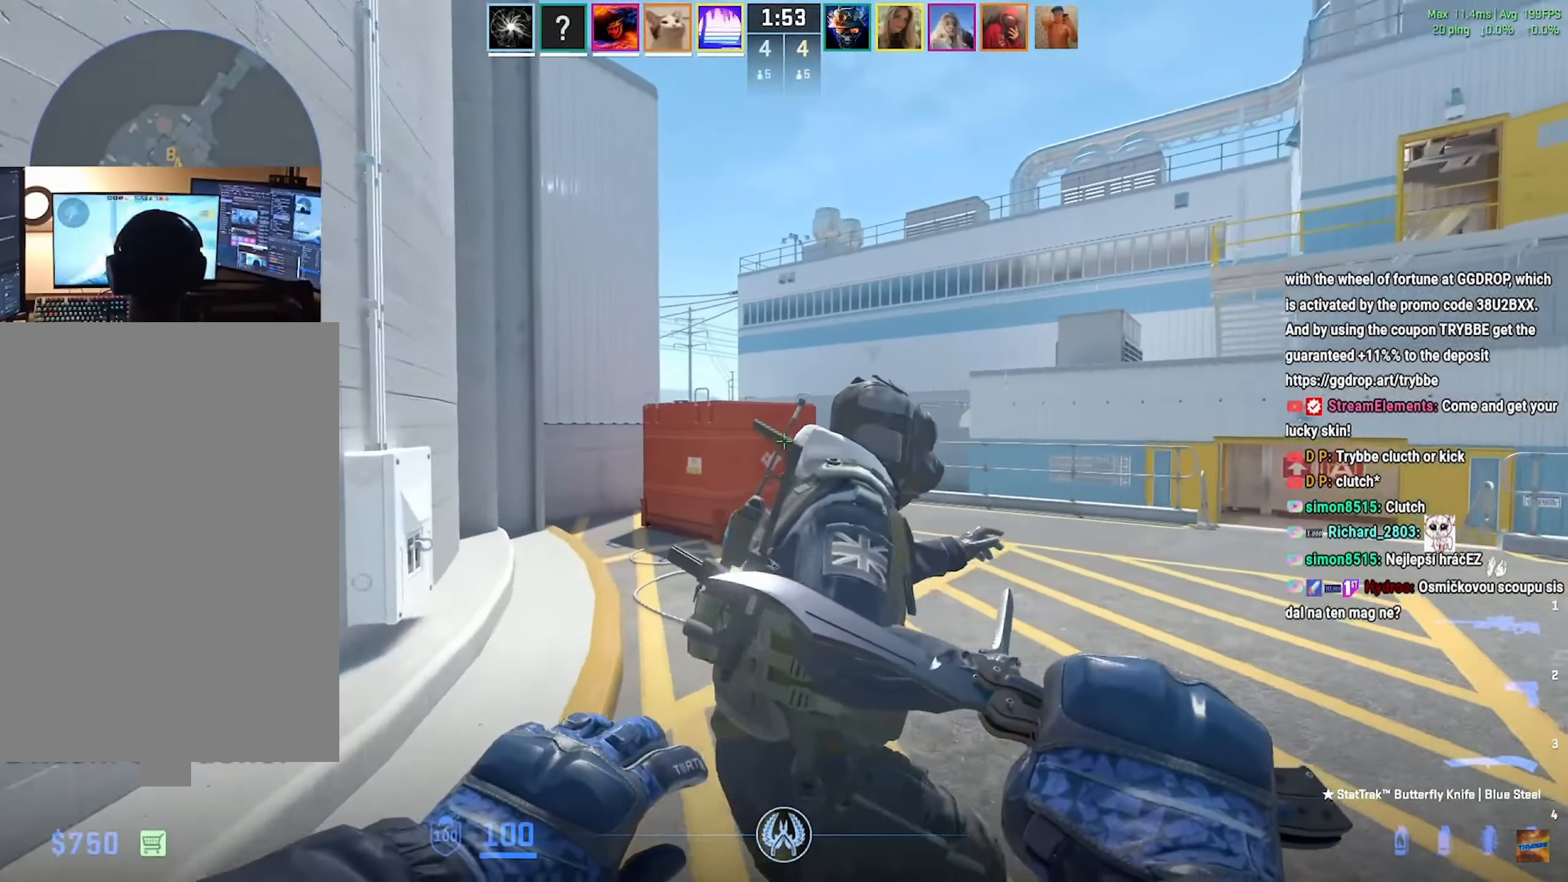
{"keys": ["w"], "mouse": [], "events": [[33, "d", "down"], [117, "d", "up"], [300, "d", "down"], [417, "d", "up"]]}
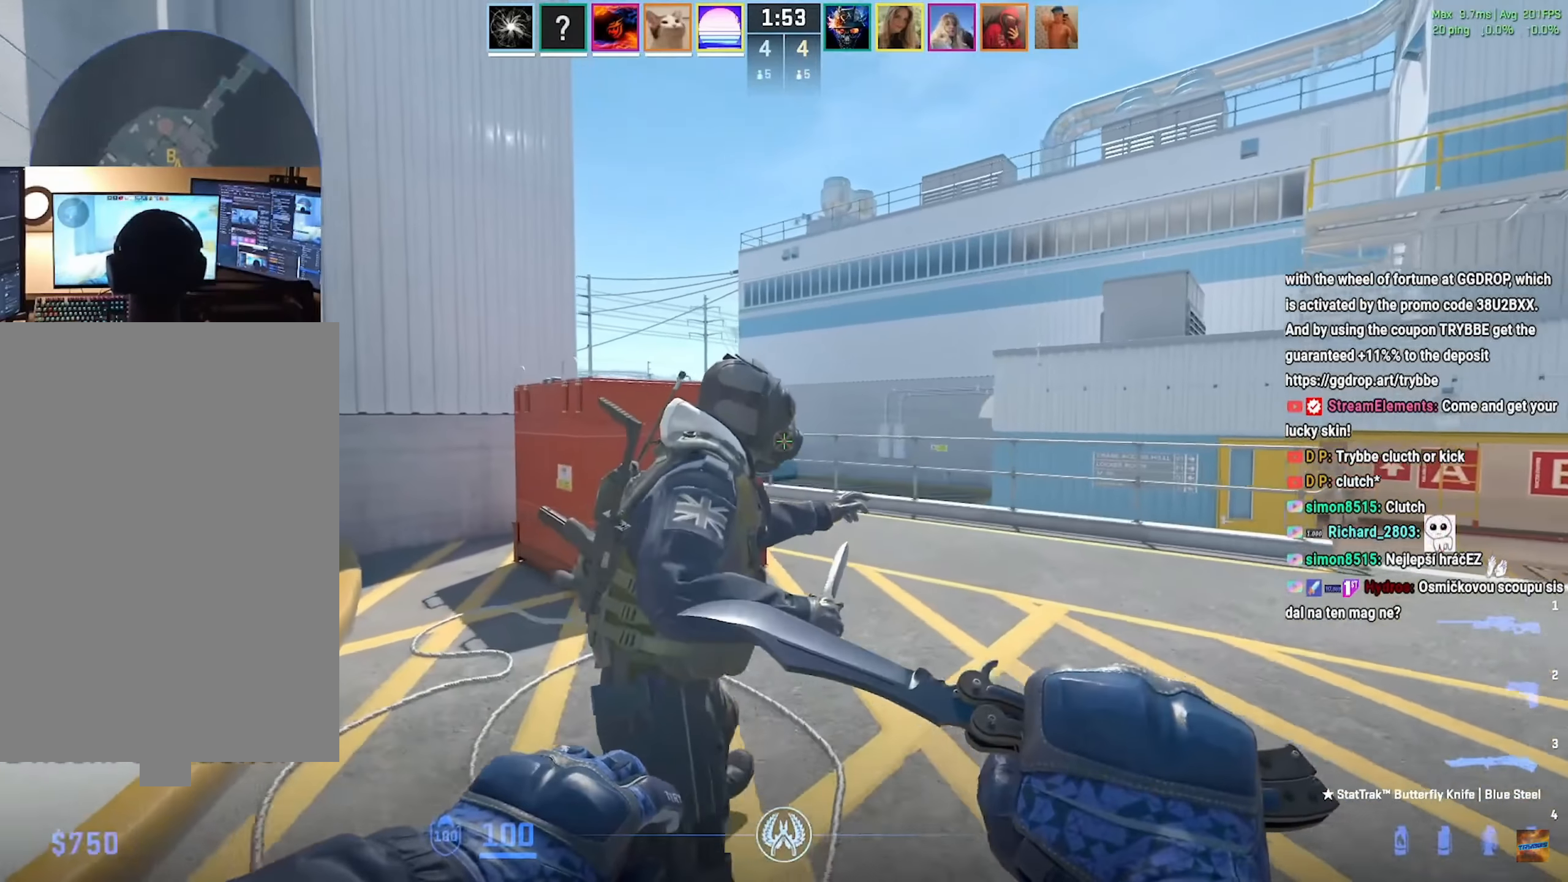
{"keys": ["w"], "mouse": [], "events": [[100, "d", "down"], [200, "d", "up"], [400, "d", "down"], [500, "d", "up"]]}
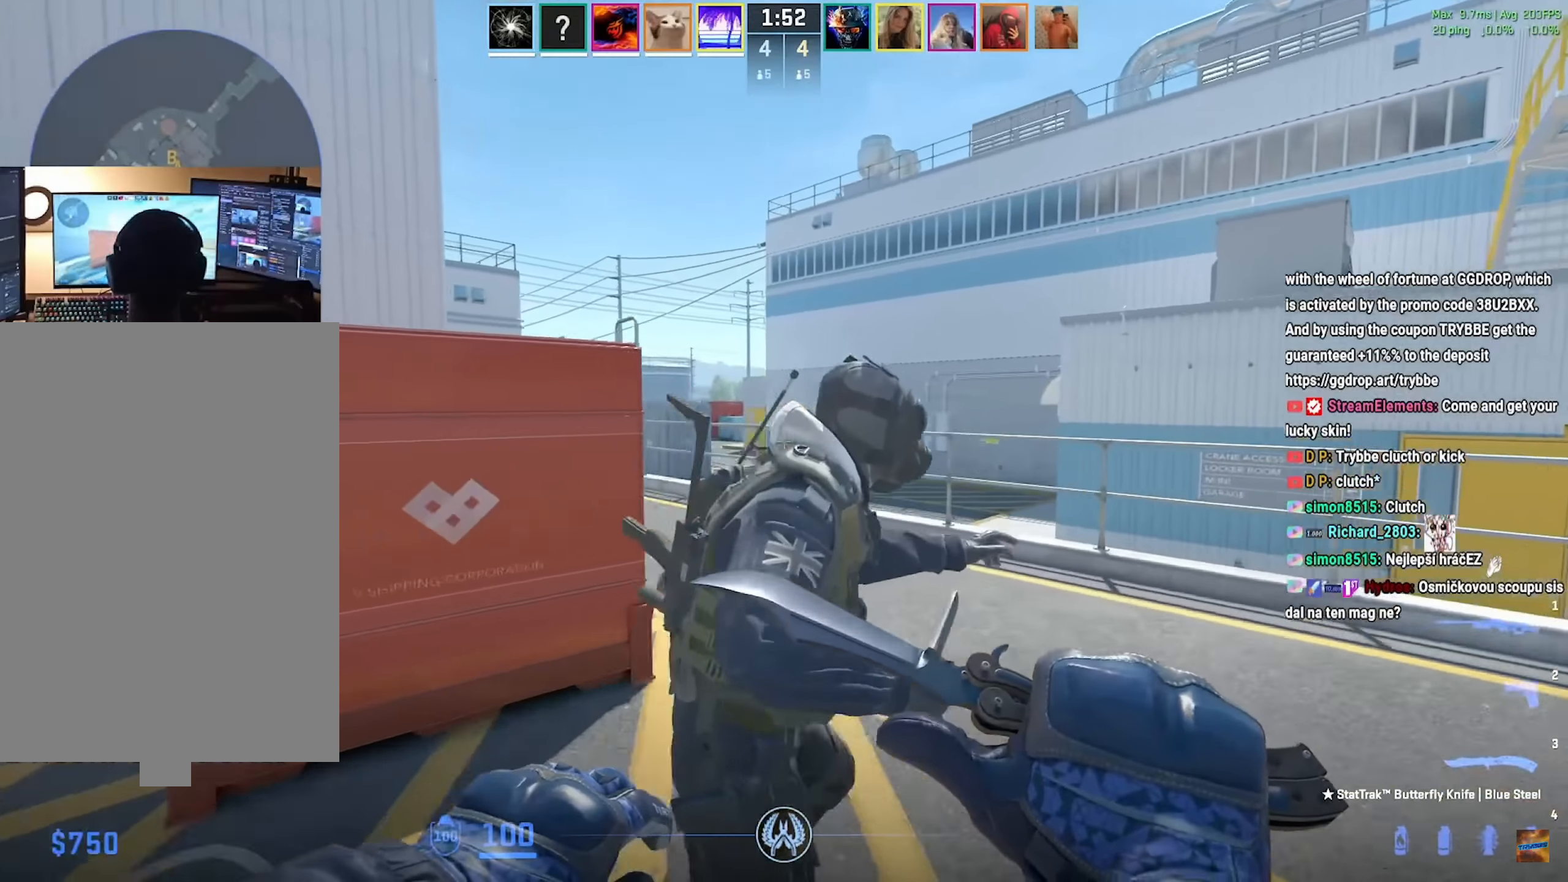
{"keys": ["w"], "mouse": [], "events": [[417, "a", "down"], [501, "a", "up"]]}
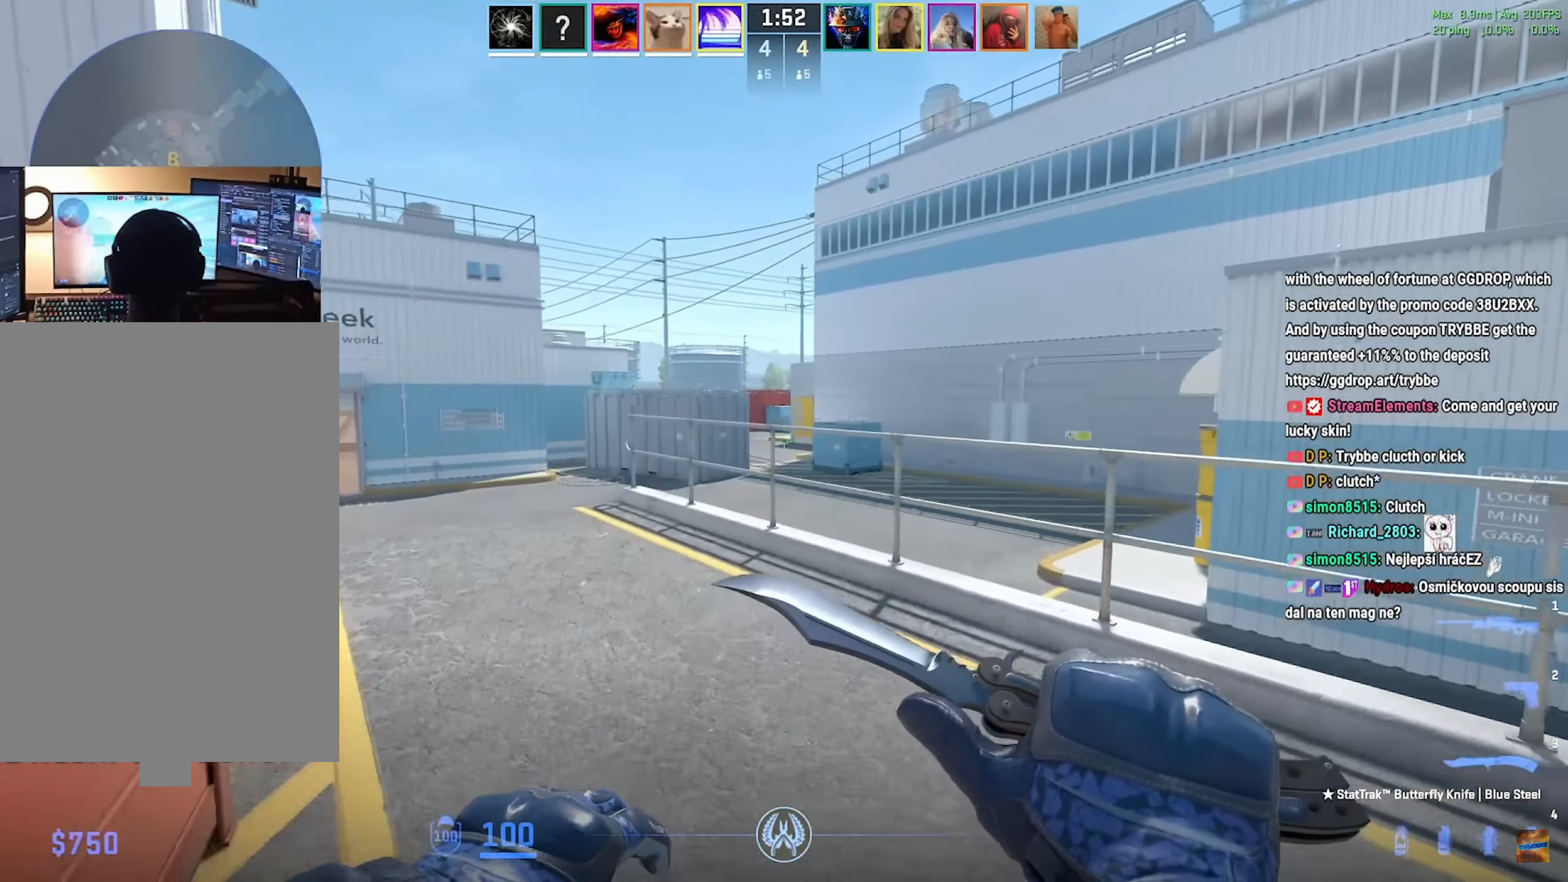
{"keys": ["w"], "mouse": [], "events": []}
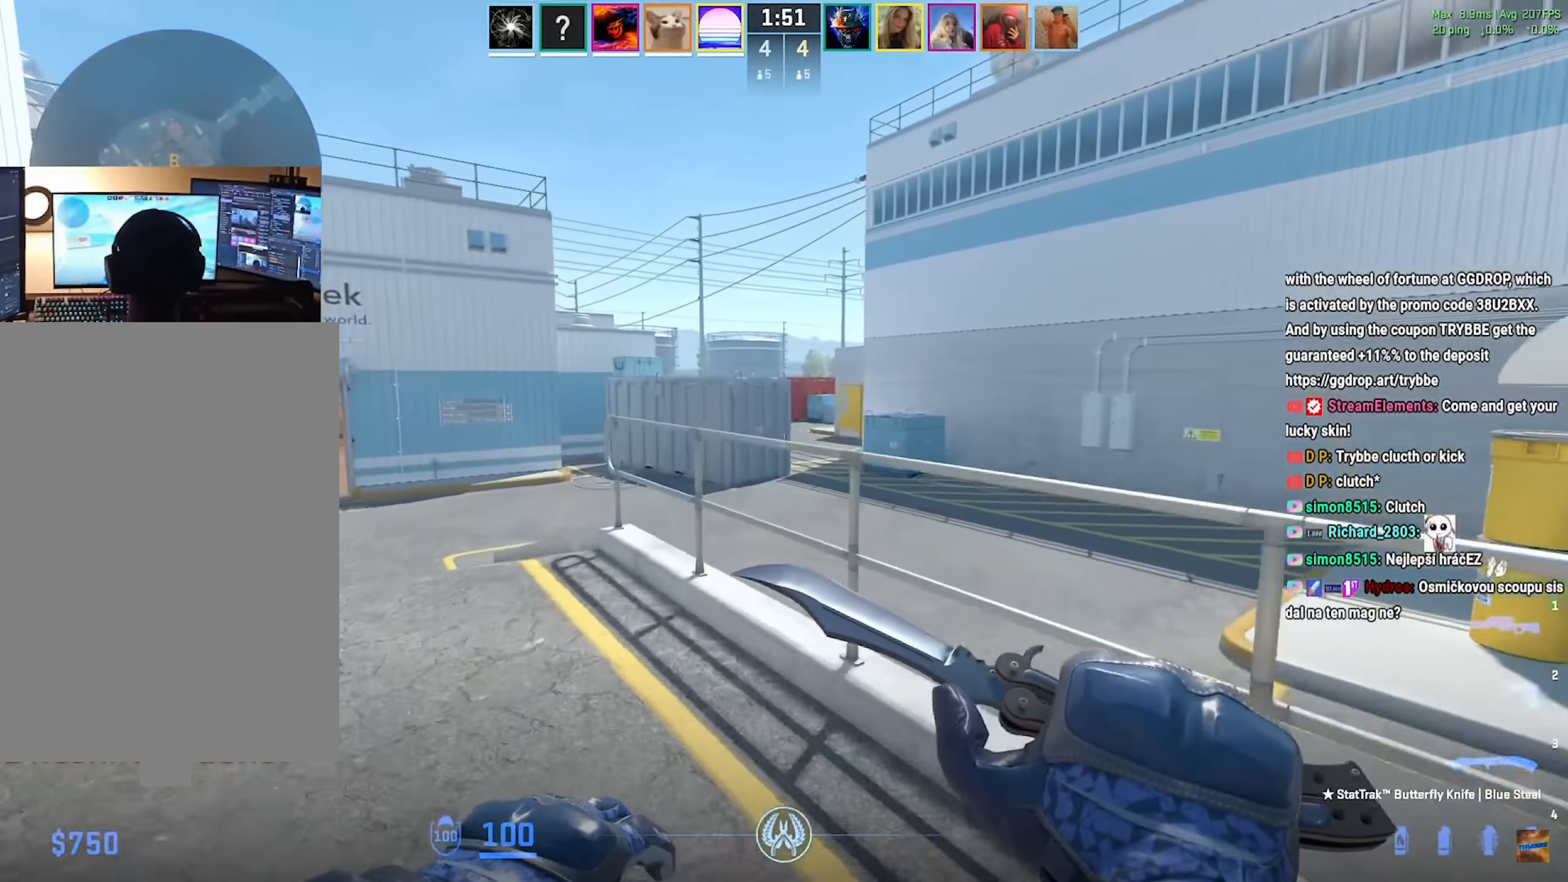
{"keys": ["w"], "mouse": ["left"], "events": [[67, "ctrl", "down"], [67, "d", "down"], [83, "w", "up"], [300, "mouse_left", "down"], [334, "w", "down"], [367, "ctrl", "up"], [400, "d", "up"]]}
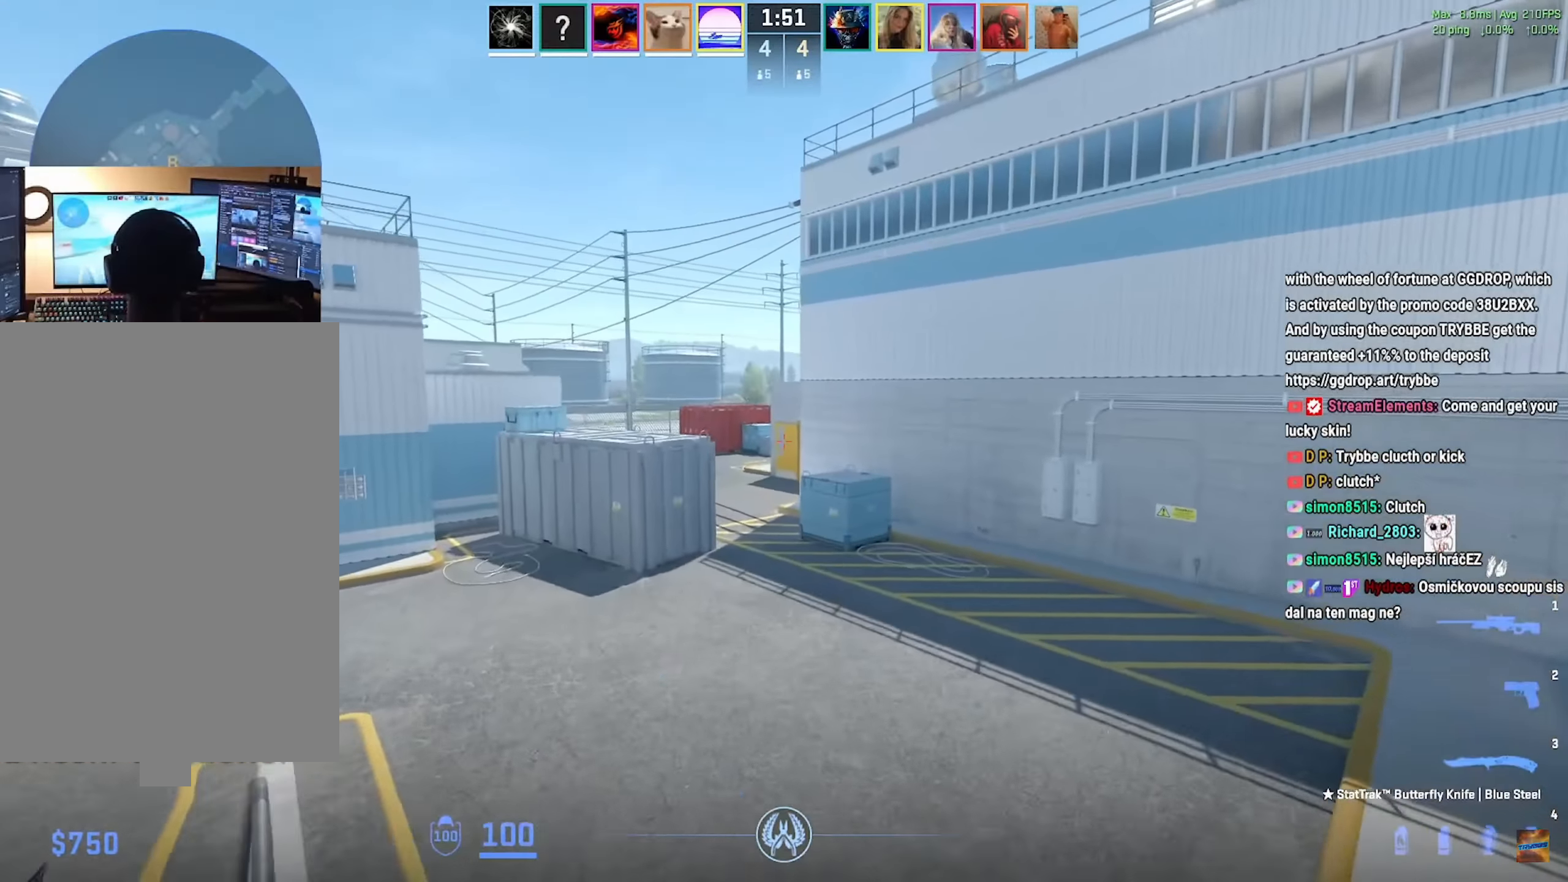
{"keys": ["w"], "mouse": [], "events": [[116, "f", "down"], [150, "mouse_left", "up"], [216, "f", "up"], [317, "mouse_left", "down"], [467, "mouse_left", "up"]]}
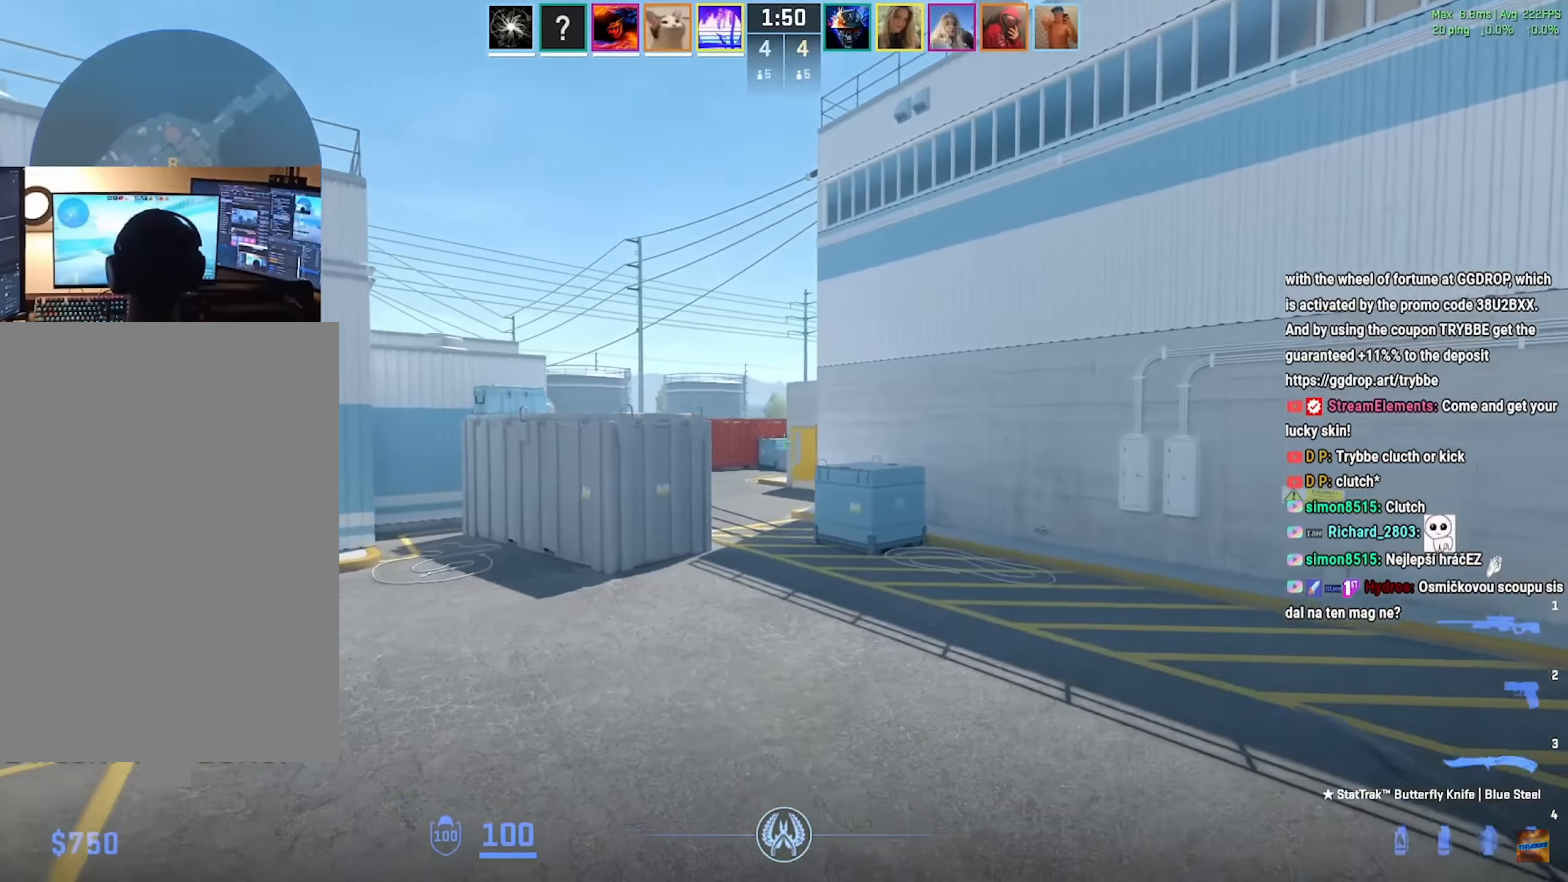
{"keys": ["f", "w"], "mouse": ["right"], "events": [[367, "mouse_right", "down"], [467, "f", "down"]]}
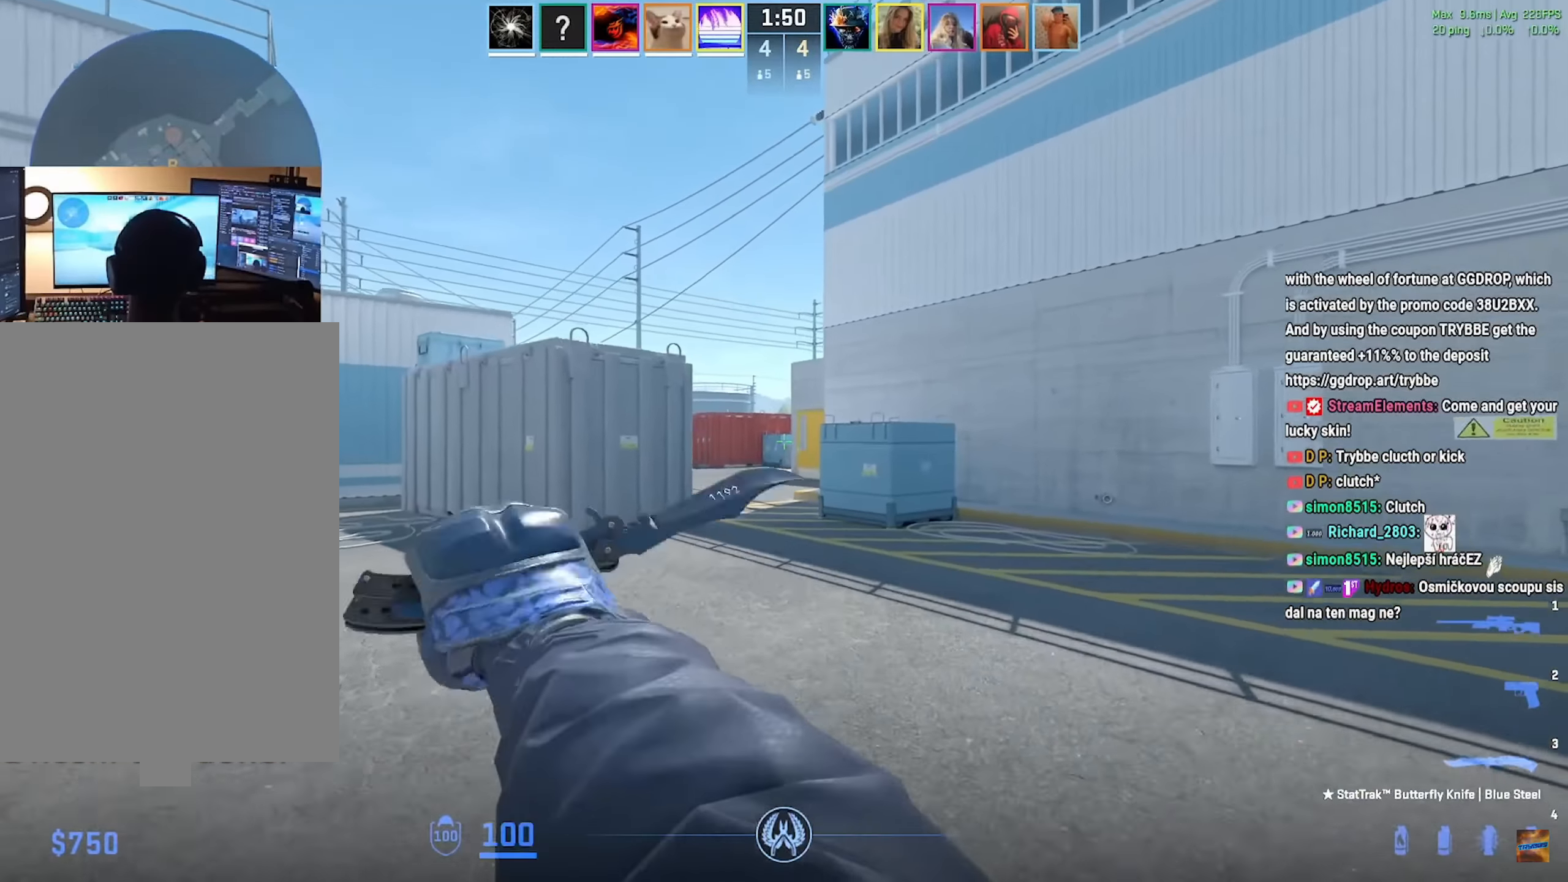
{"keys": ["w"], "mouse": [], "events": [[33, "mouse_right", "up"], [83, "f", "up"]]}
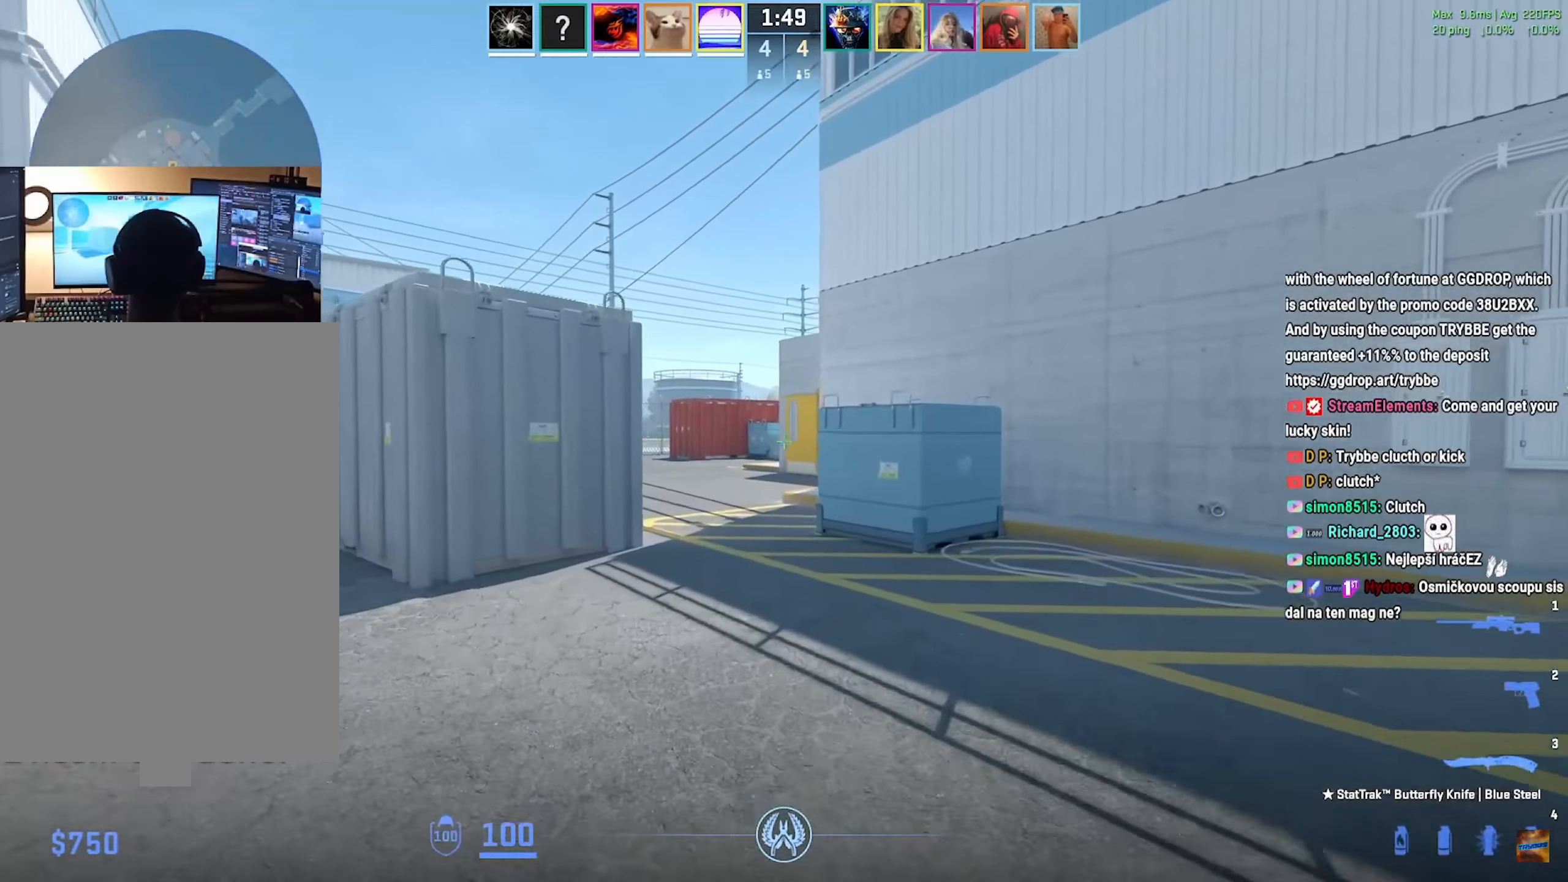
{"keys": ["w"], "mouse": [], "events": []}
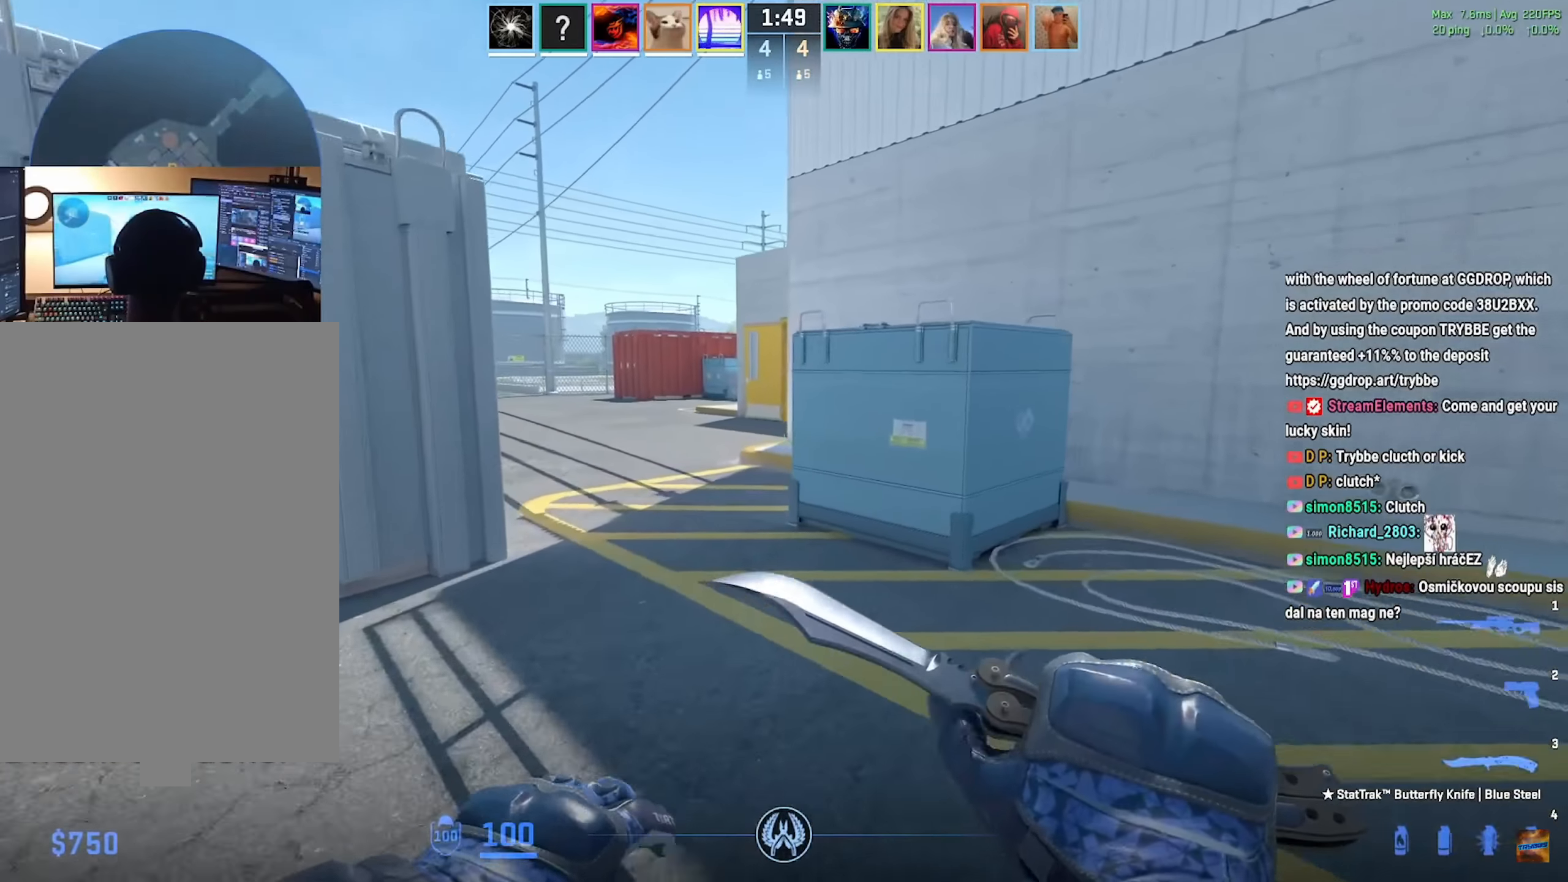
{"keys": ["a"], "mouse": [], "events": [[384, "a", "down"], [400, "w", "up"]]}
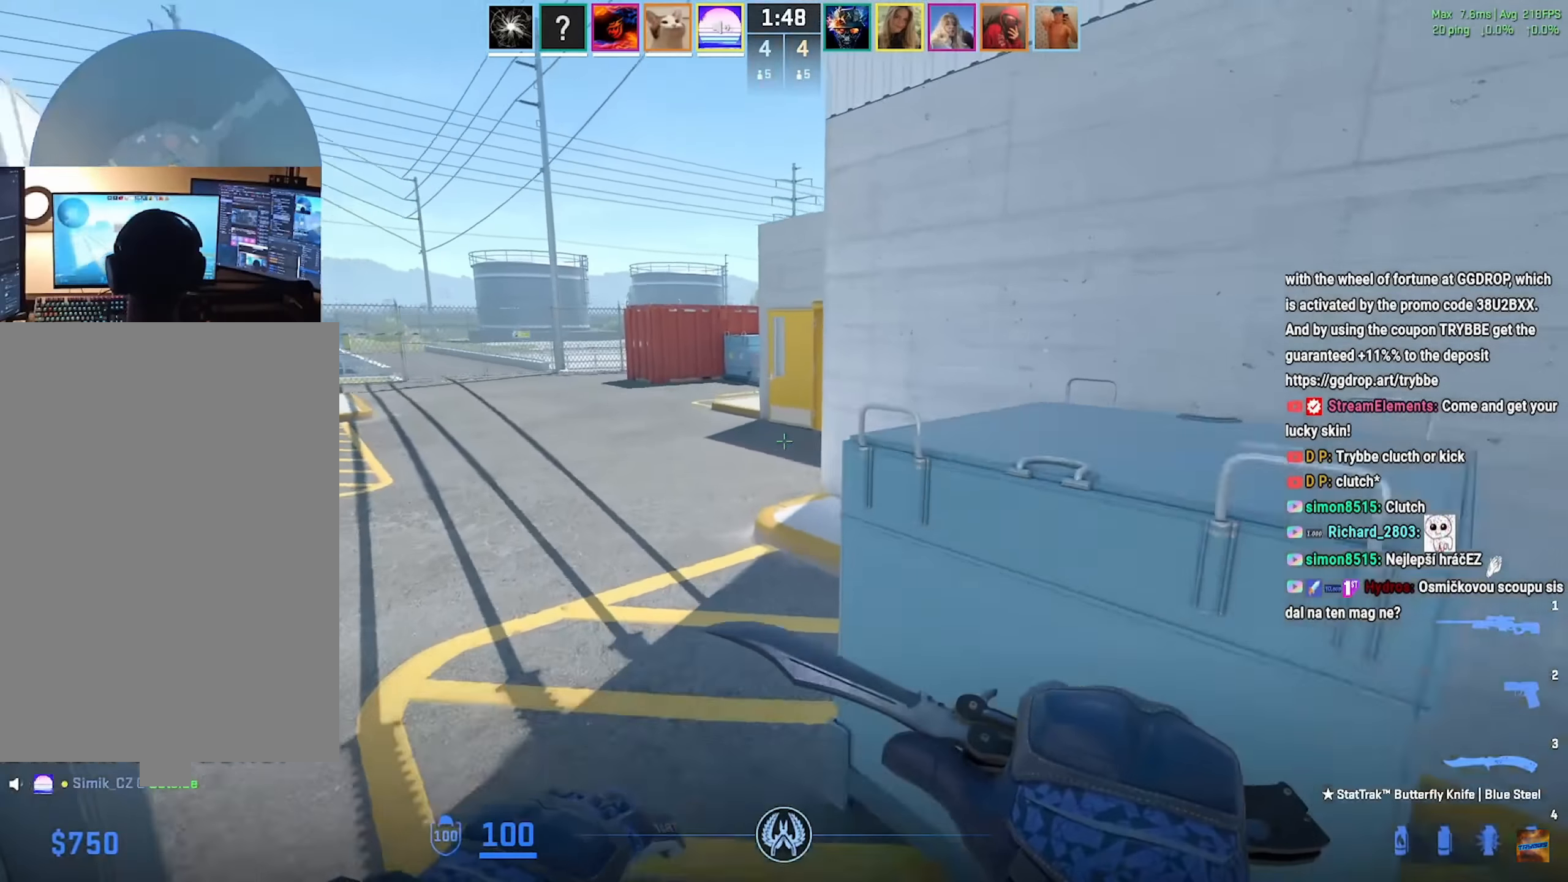
{"keys": ["a", "w"], "mouse": [], "events": [[66, "mouse_mb4", "down"], [166, "mouse_mb4", "up"], [216, "w", "down"], [283, "mouse_right", "down"], [367, "a", "up"], [483, "mouse_right", "up"], [500, "a", "down"]]}
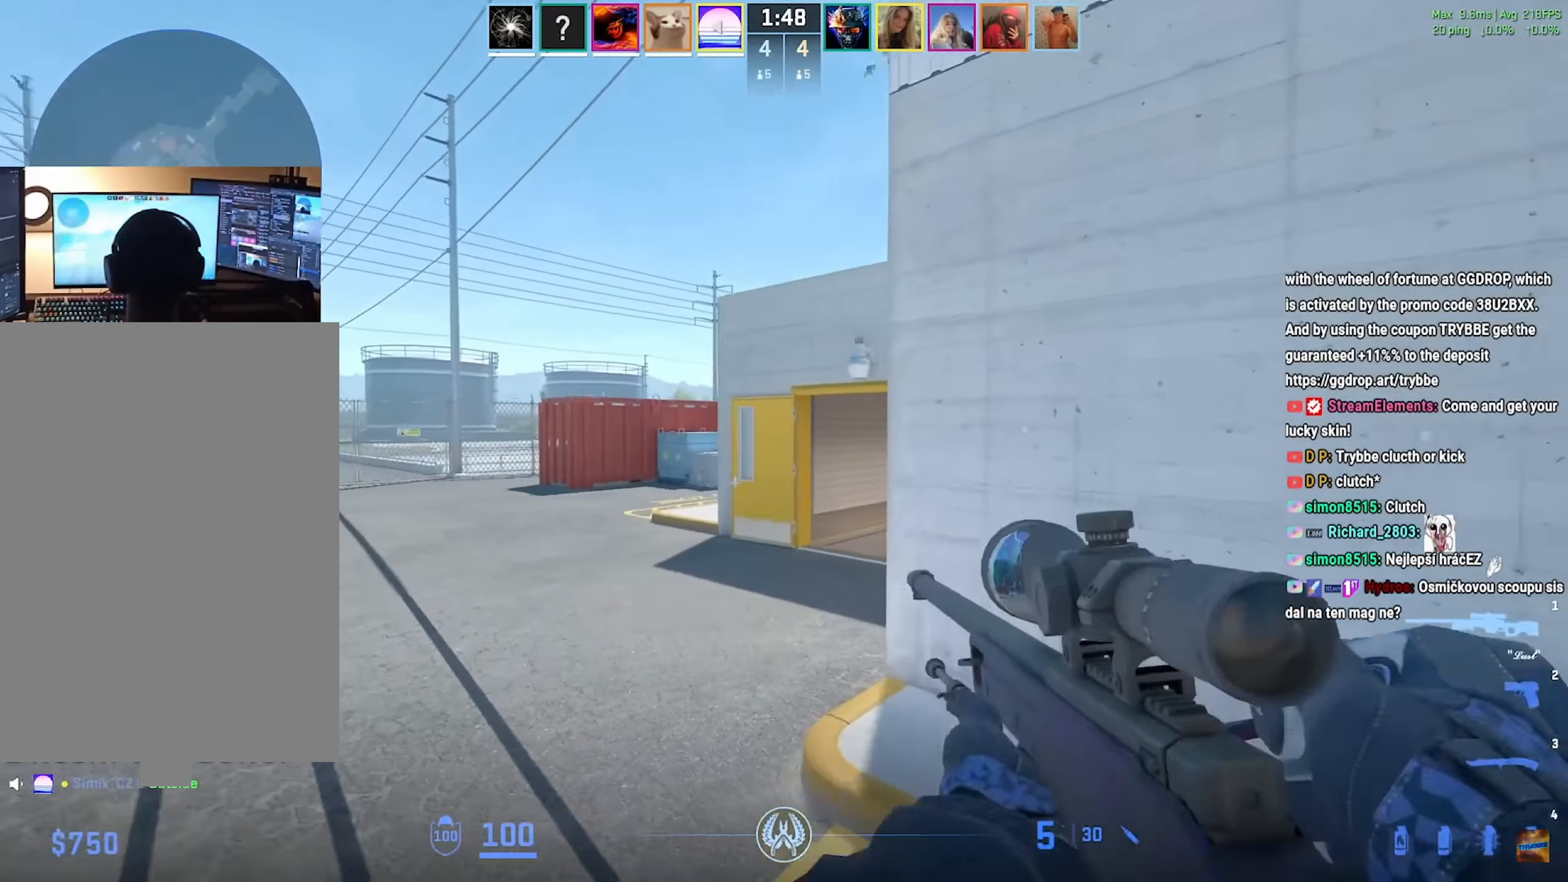
{"keys": ["a", "w"], "mouse": [], "events": [[83, "a", "up"], [250, "a", "down"], [367, "a", "up"], [467, "a", "down"]]}
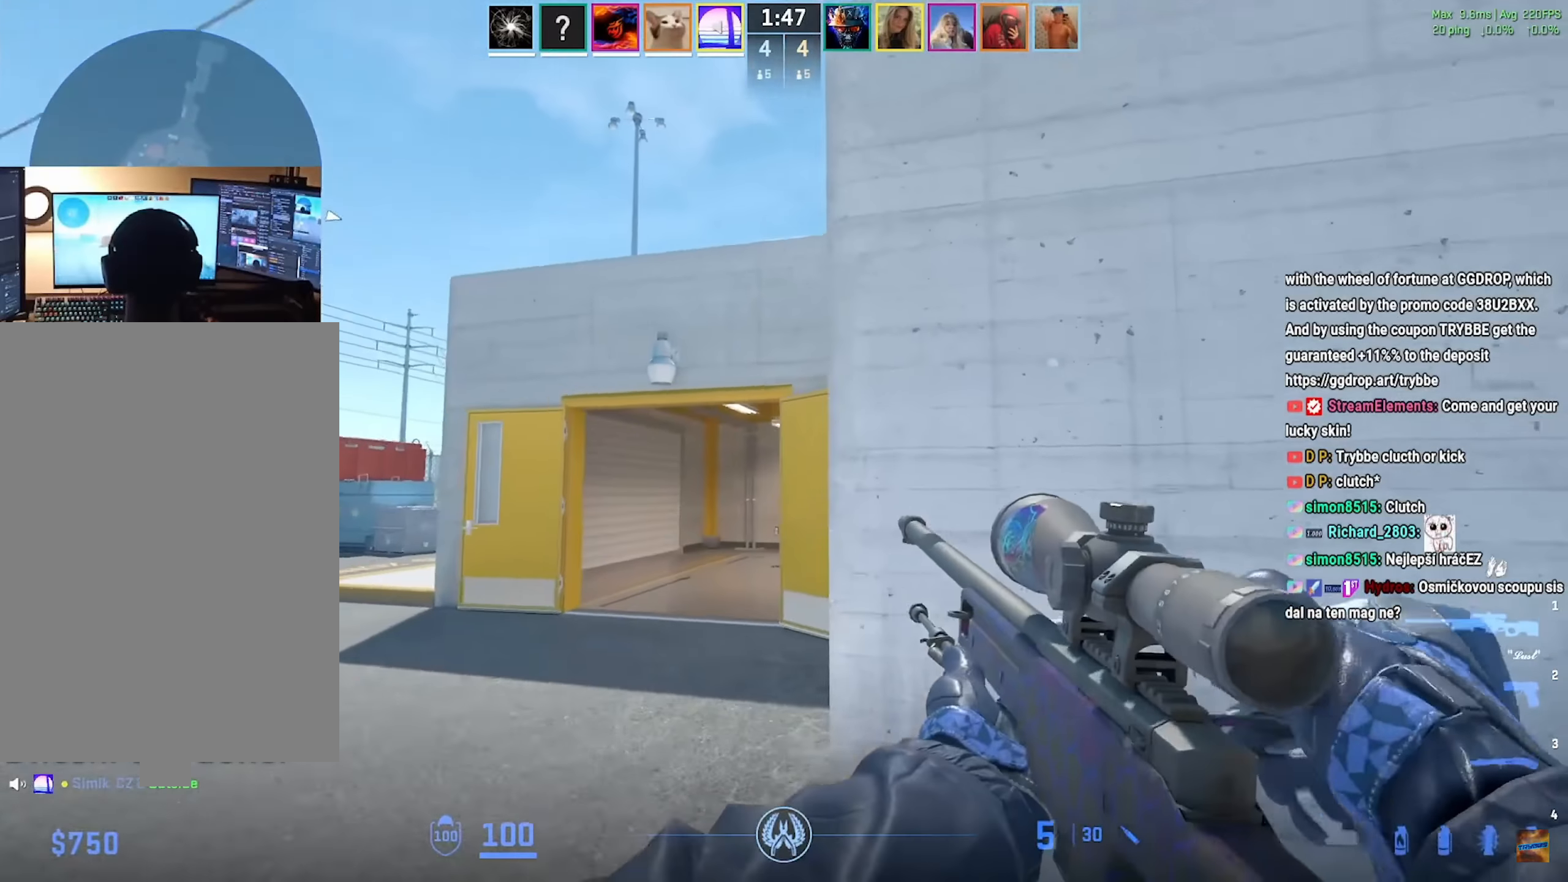
{"keys": ["a", "w"], "mouse": [], "events": [[317, "a", "up"], [417, "a", "down"]]}
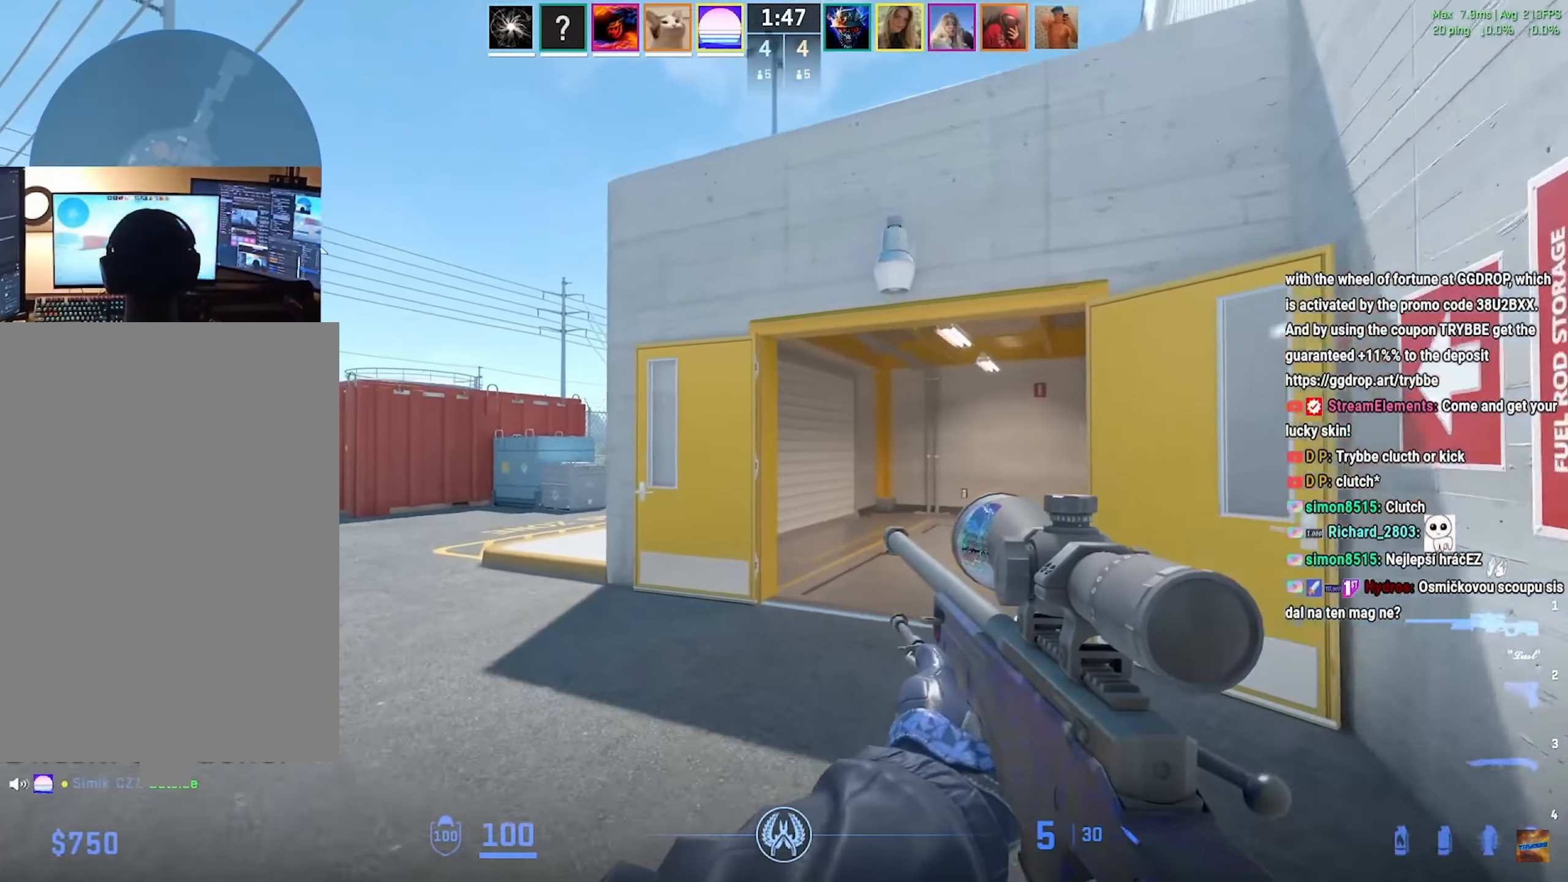
{"keys": ["a", "w"], "mouse": [], "events": []}
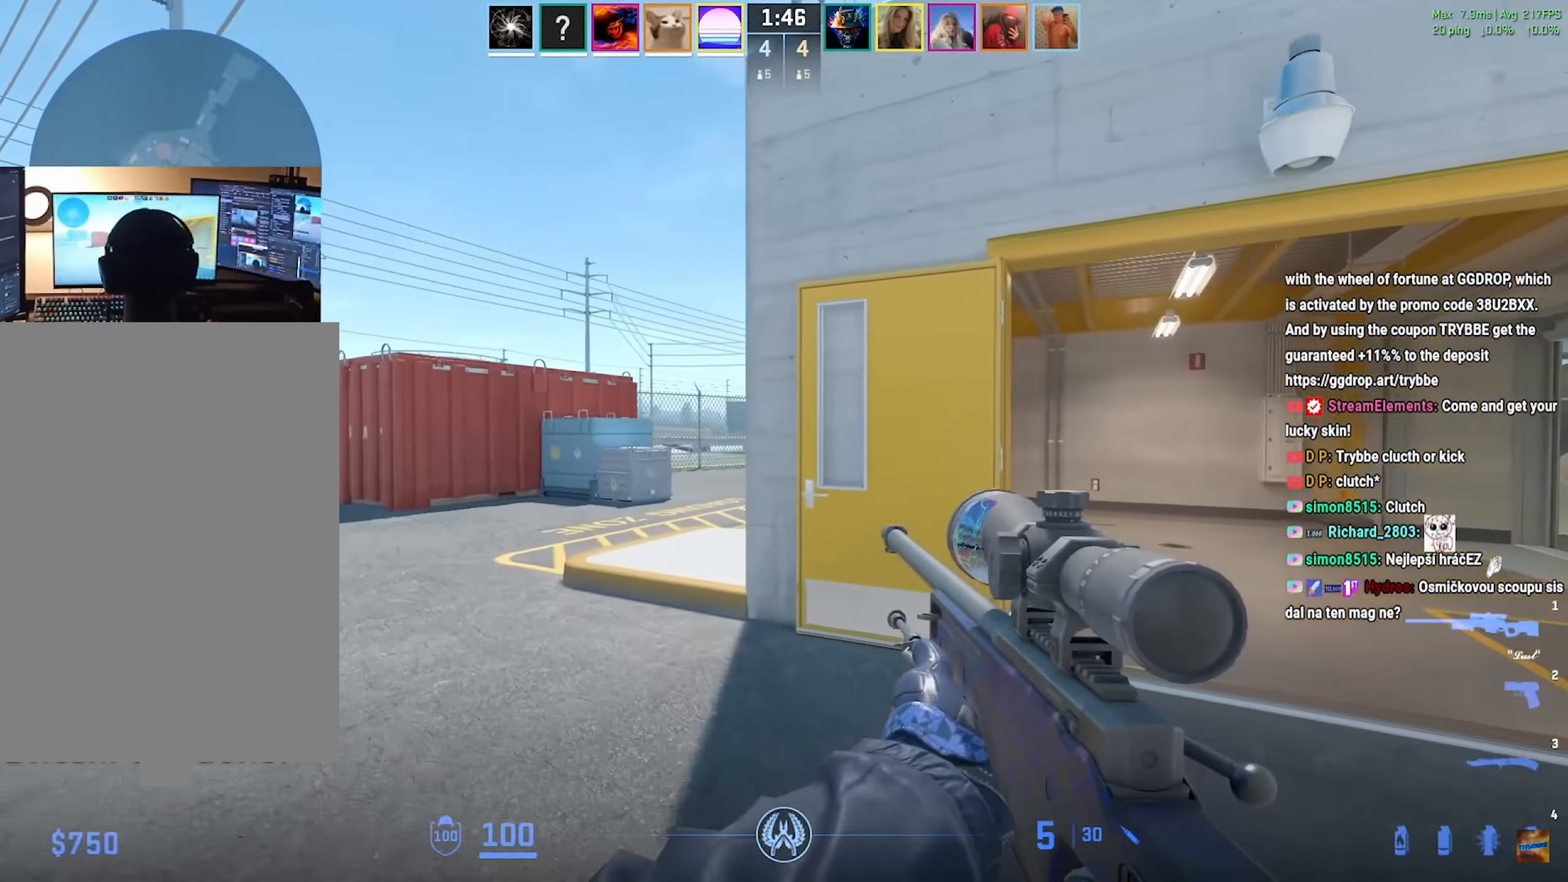
{"keys": ["a", "w"], "mouse": [], "events": [[133, "mouse_right", "down"], [200, "mouse_right", "up"]]}
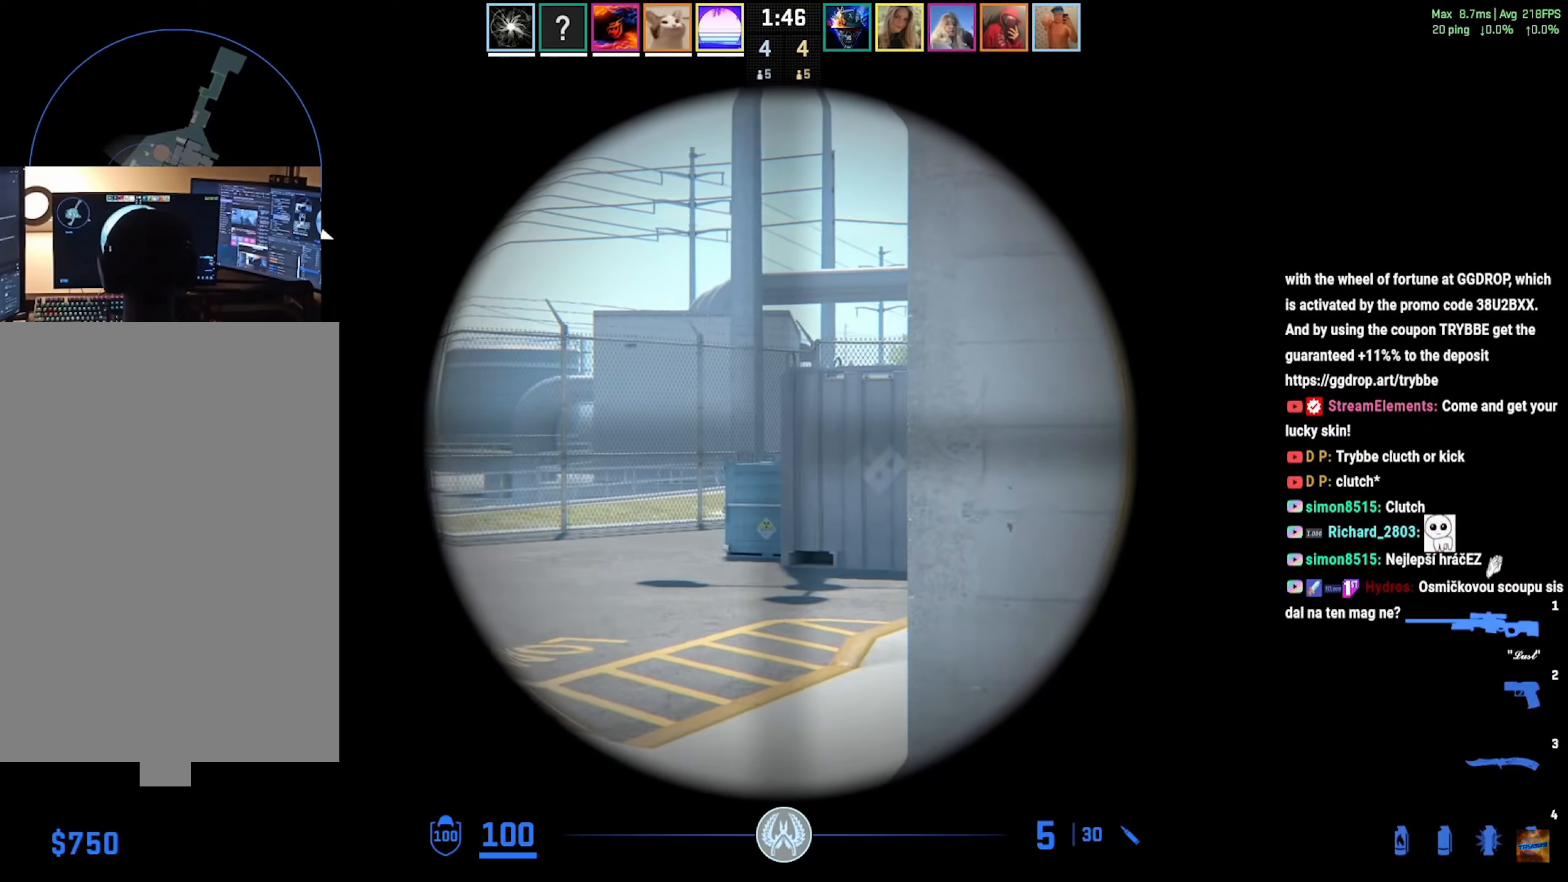
{"keys": ["d"], "mouse": [], "events": [[50, "a", "up"], [84, "d", "down"], [184, "d", "up"], [334, "a", "down"], [367, "w", "up"], [484, "a", "up"], [501, "d", "down"]]}
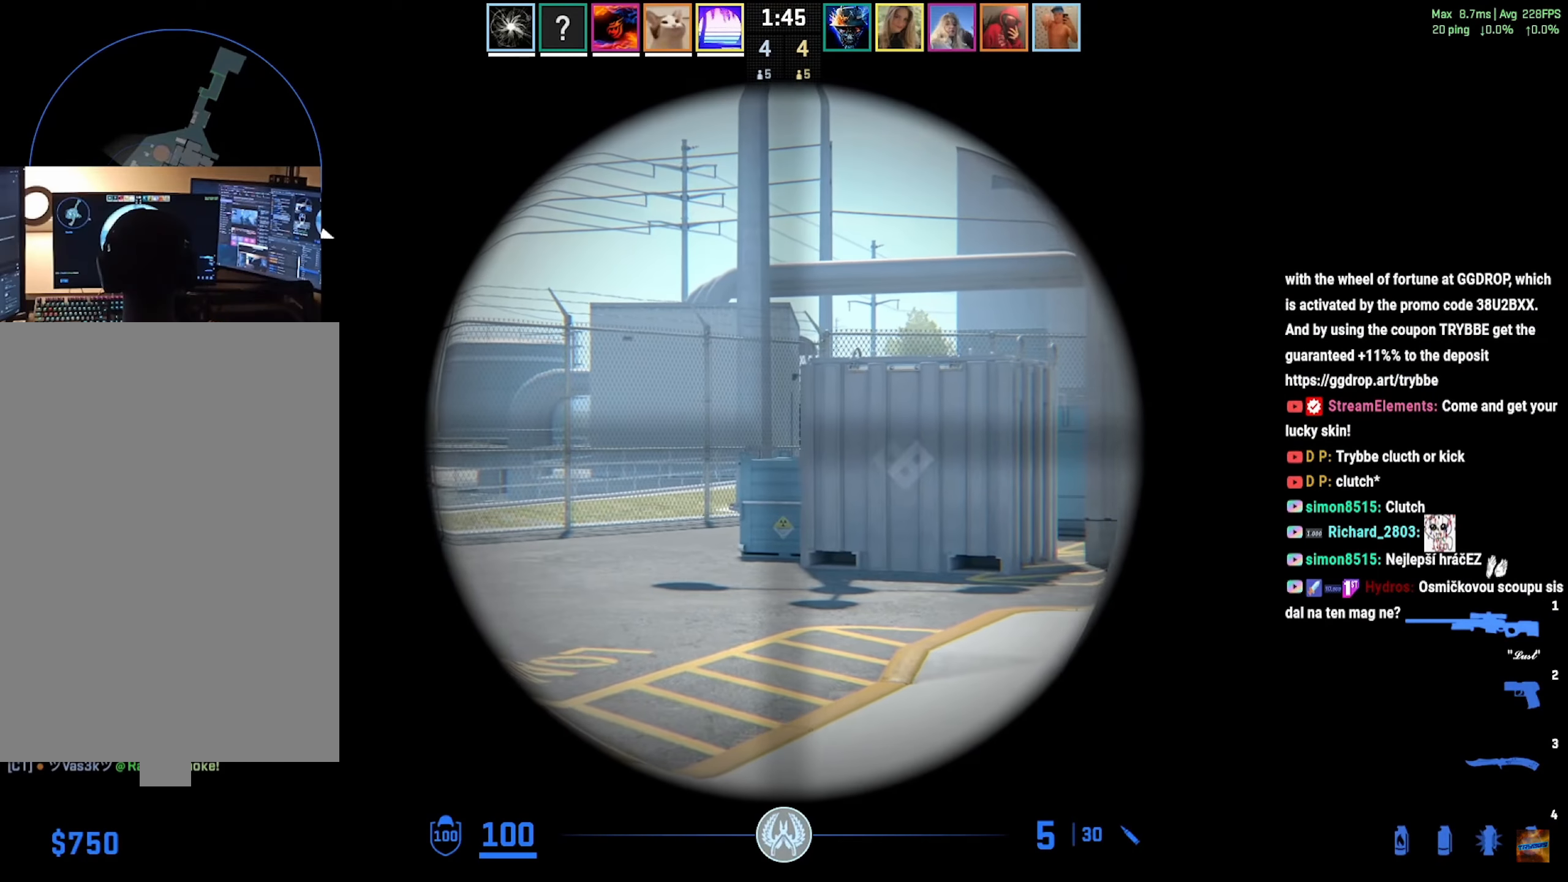
{"keys": [], "mouse": [], "events": [[83, "d", "up"], [284, "d", "down"], [350, "d", "up"], [400, "a", "down"], [467, "a", "up"]]}
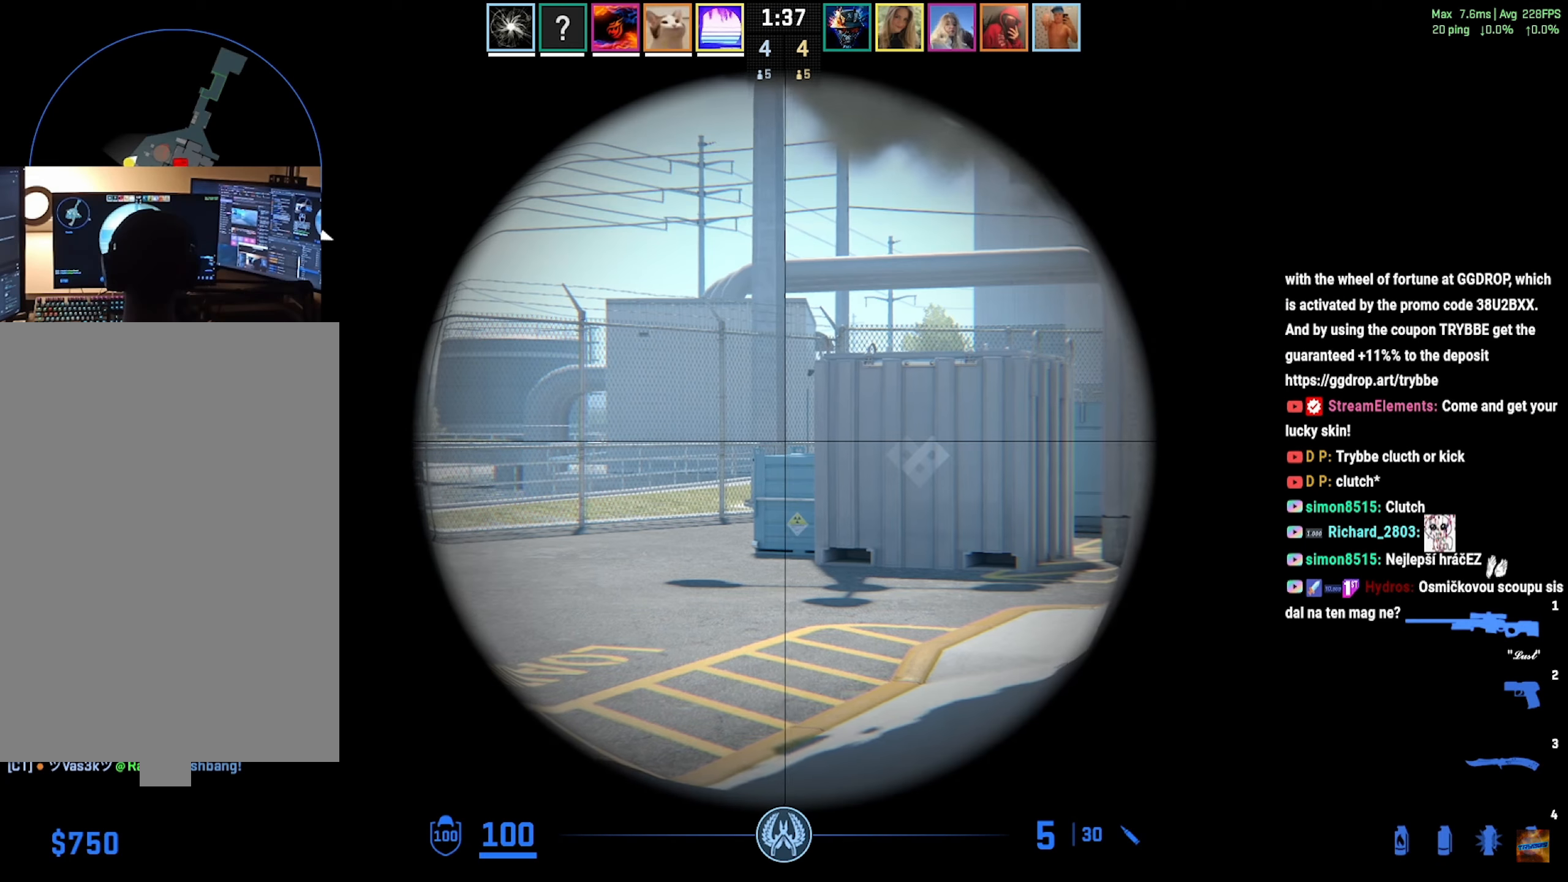
{"keys": ["d"], "mouse": [], "events": [[134, "d", "down"], [217, "d", "up"], [351, "a", "down"], [417, "a", "up"], [484, "d", "down"]]}